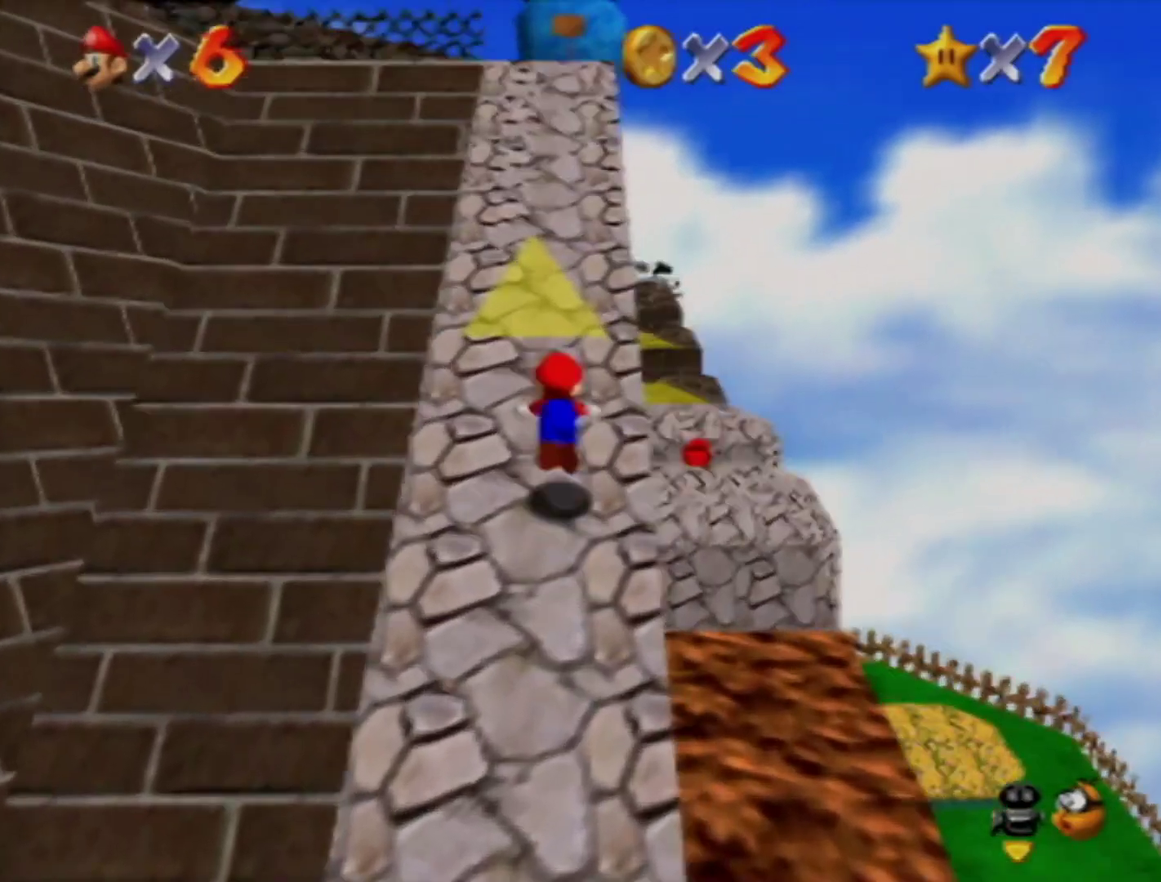
Gameplay with a controller (Nintendo layout); each line is a JSON object with the inputs held at the frame after it. "events" lists button and stick changes between this image and that frame as [ms after this image, input, new state], when the widget could be followed in between. Not read: L3 R3.
{"buttons": [], "left_stick": "up", "events": [[50, "A", "up"], [50, "B", "up"]]}
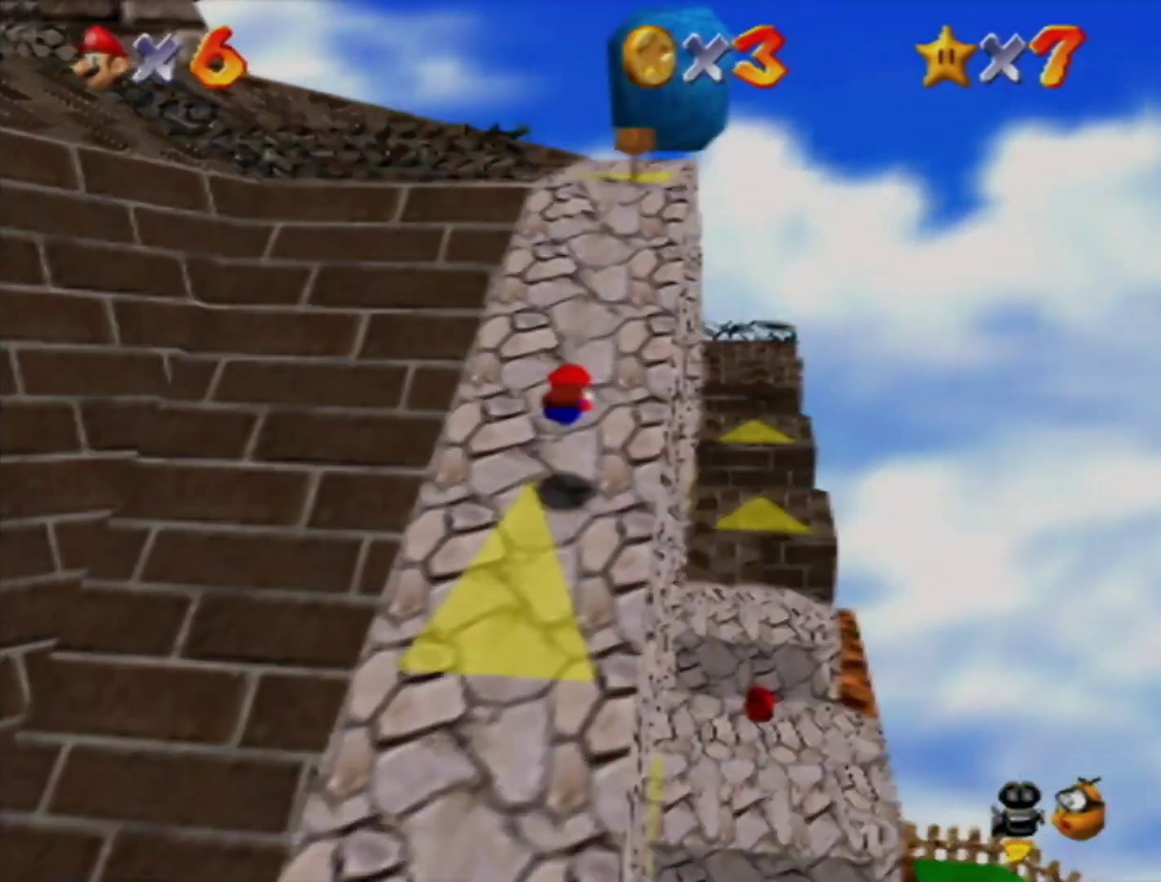
{"buttons": [], "left_stick": "up-left", "events": [[117, "B", "down"], [150, "A", "down"], [183, "B", "up"], [233, "A", "up"], [450, "left_stick", "up-left"]]}
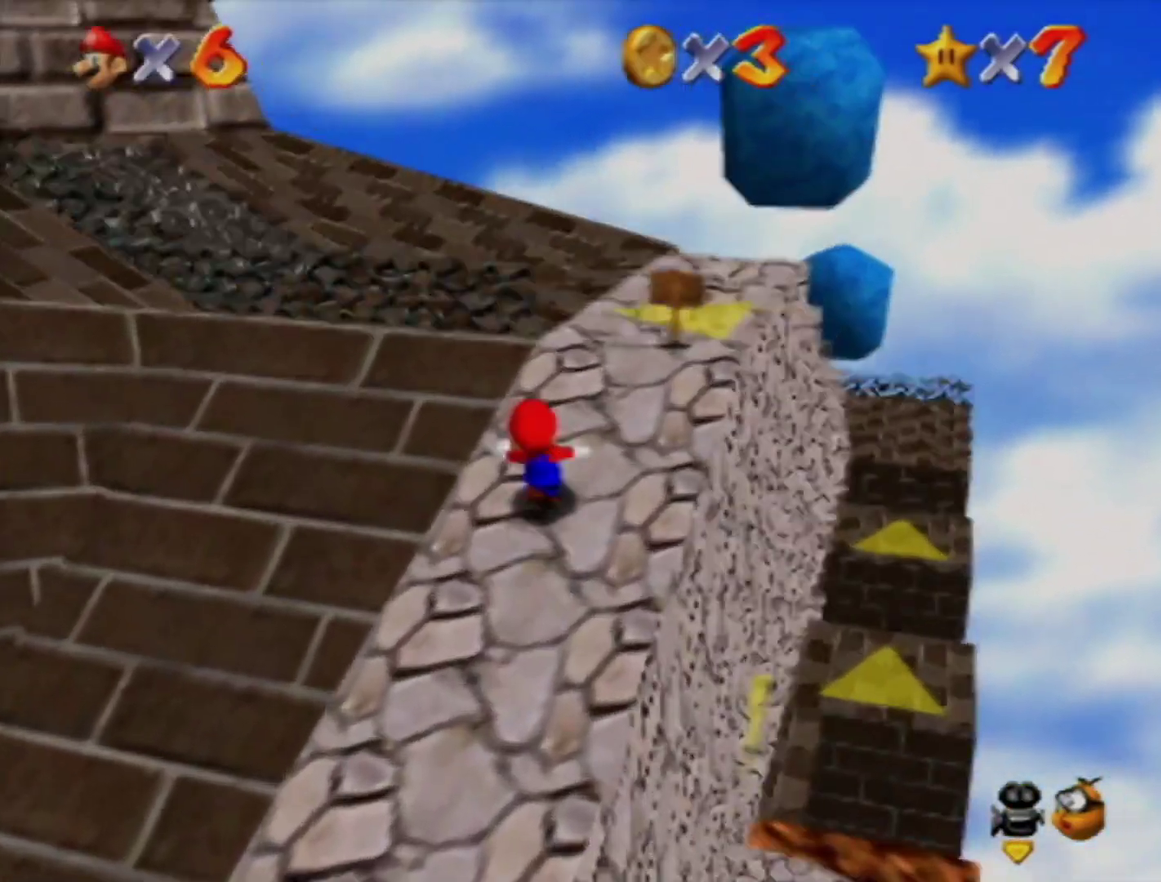
{"buttons": [], "left_stick": "up-left", "events": [[50, "A", "down"], [50, "B", "down"], [150, "A", "up"], [150, "B", "up"]]}
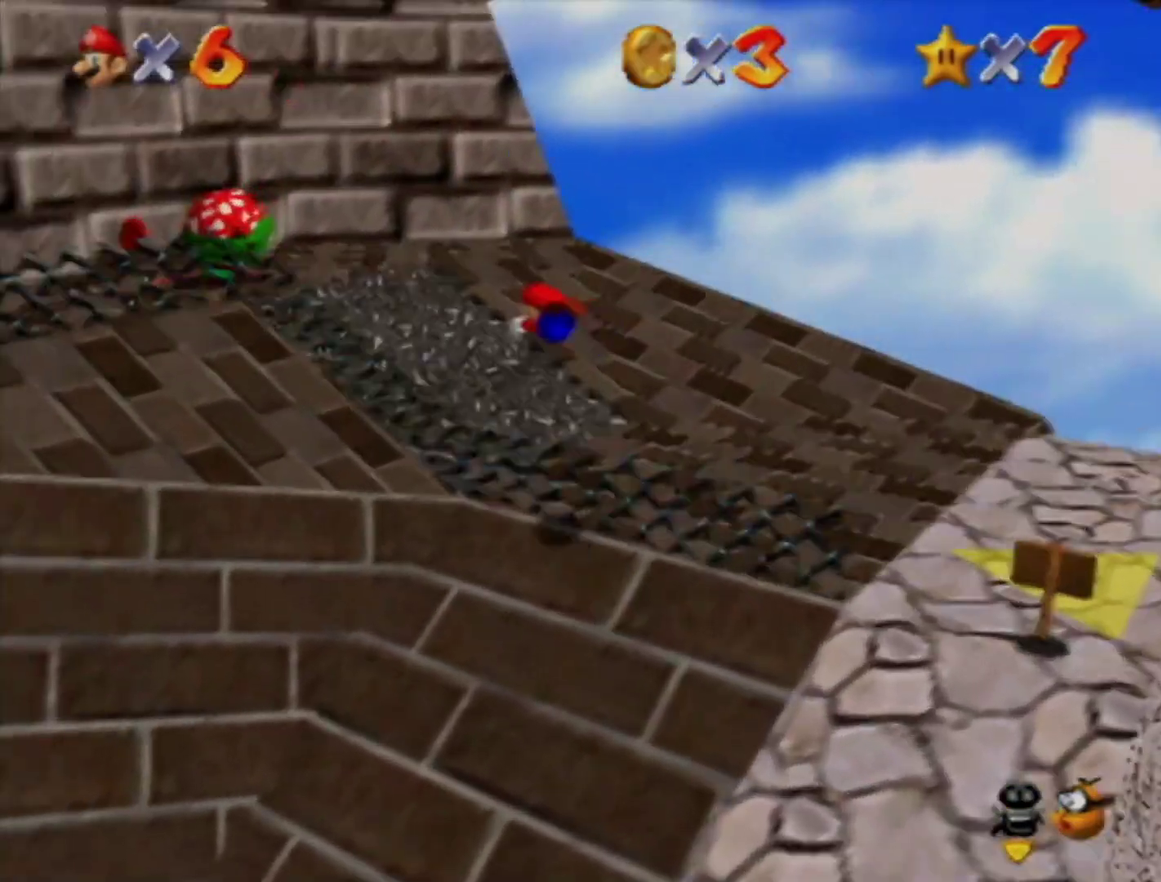
{"buttons": [], "left_stick": "up", "events": [[167, "left_stick", "up"], [333, "B", "down"], [367, "A", "down"], [400, "B", "up"], [417, "A", "up"]]}
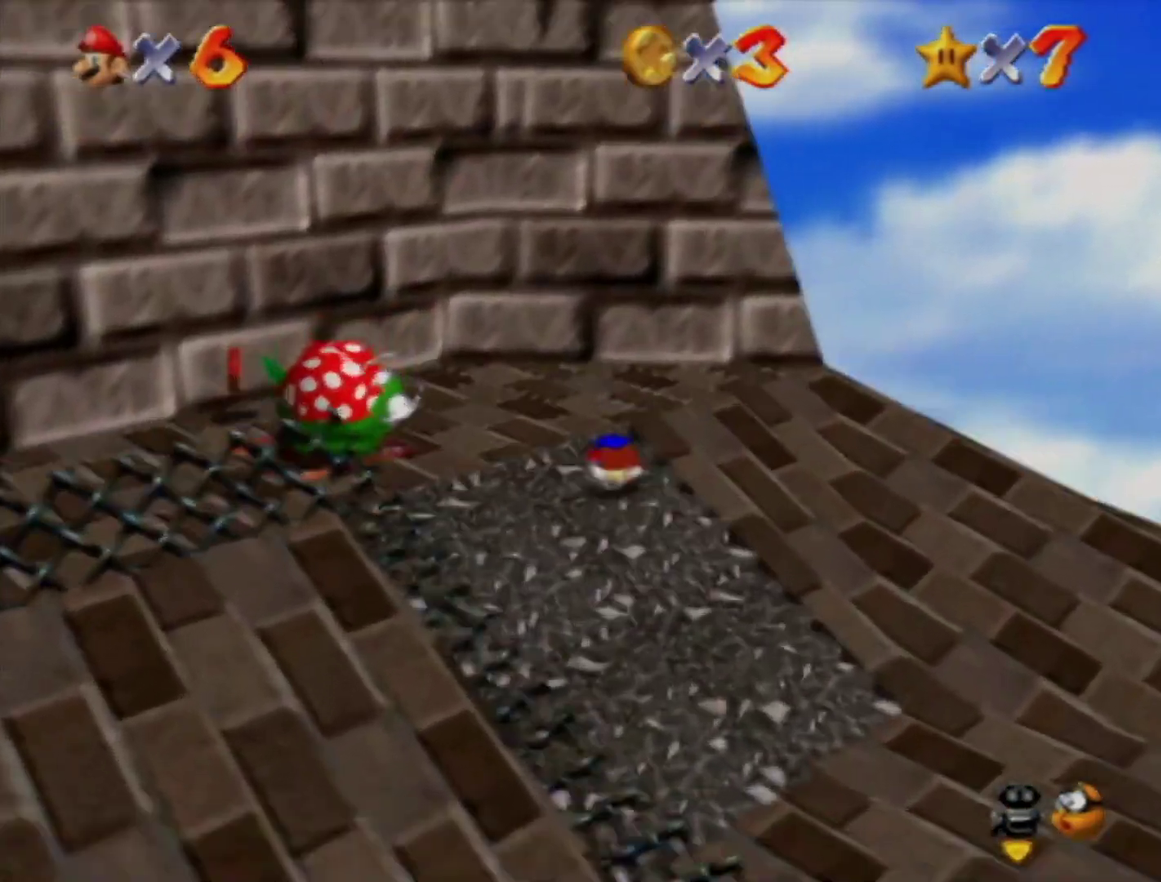
{"buttons": ["A", "Z"], "left_stick": "up", "events": [[200, "Z", "down"], [233, "A", "down"]]}
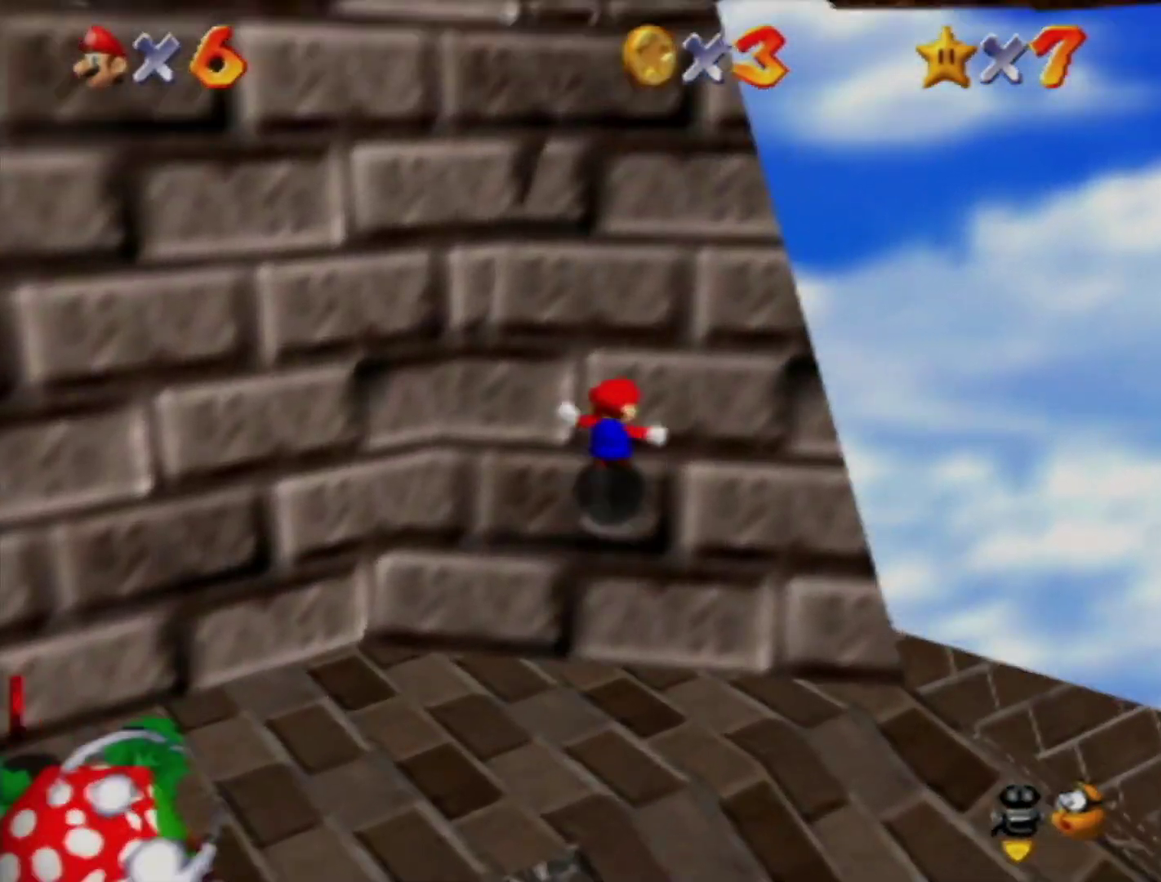
{"buttons": ["C_UP"], "left_stick": "up-right", "events": [[83, "left_stick", "up-right"], [133, "Z", "up"], [283, "A", "up"], [383, "C_UP", "down"]]}
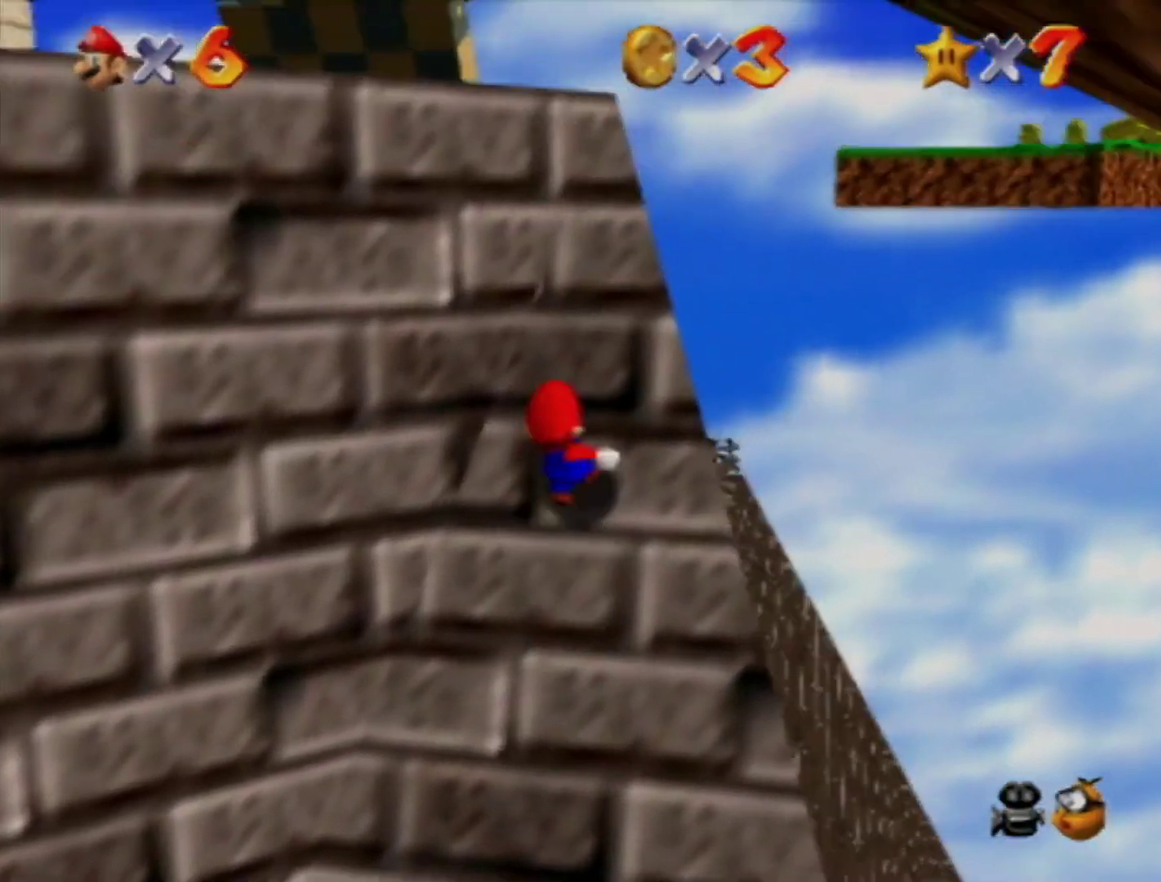
{"buttons": [], "left_stick": "up-left", "events": [[50, "C_UP", "up"], [367, "left_stick", "up"], [433, "left_stick", "up-left"]]}
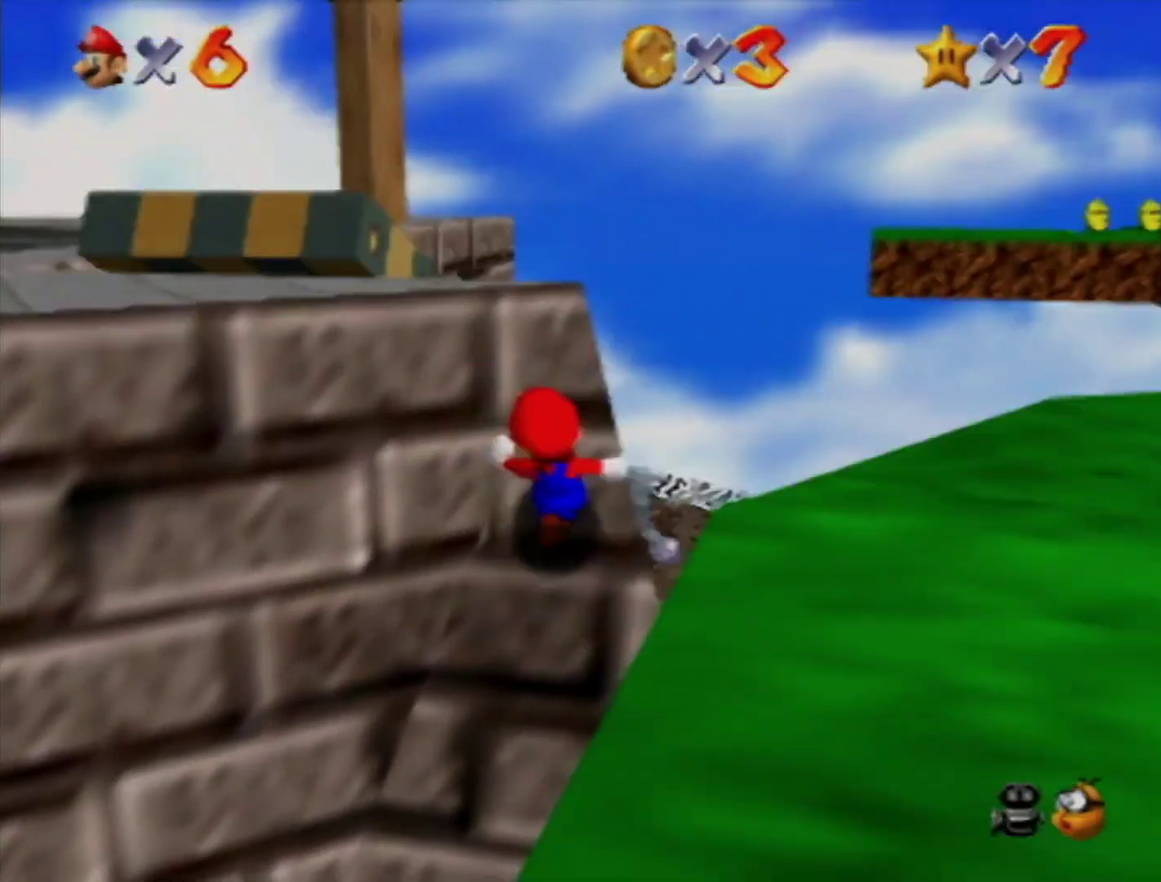
{"buttons": [], "left_stick": "center", "events": [[200, "left_stick", "left"], [417, "left_stick", "center"]]}
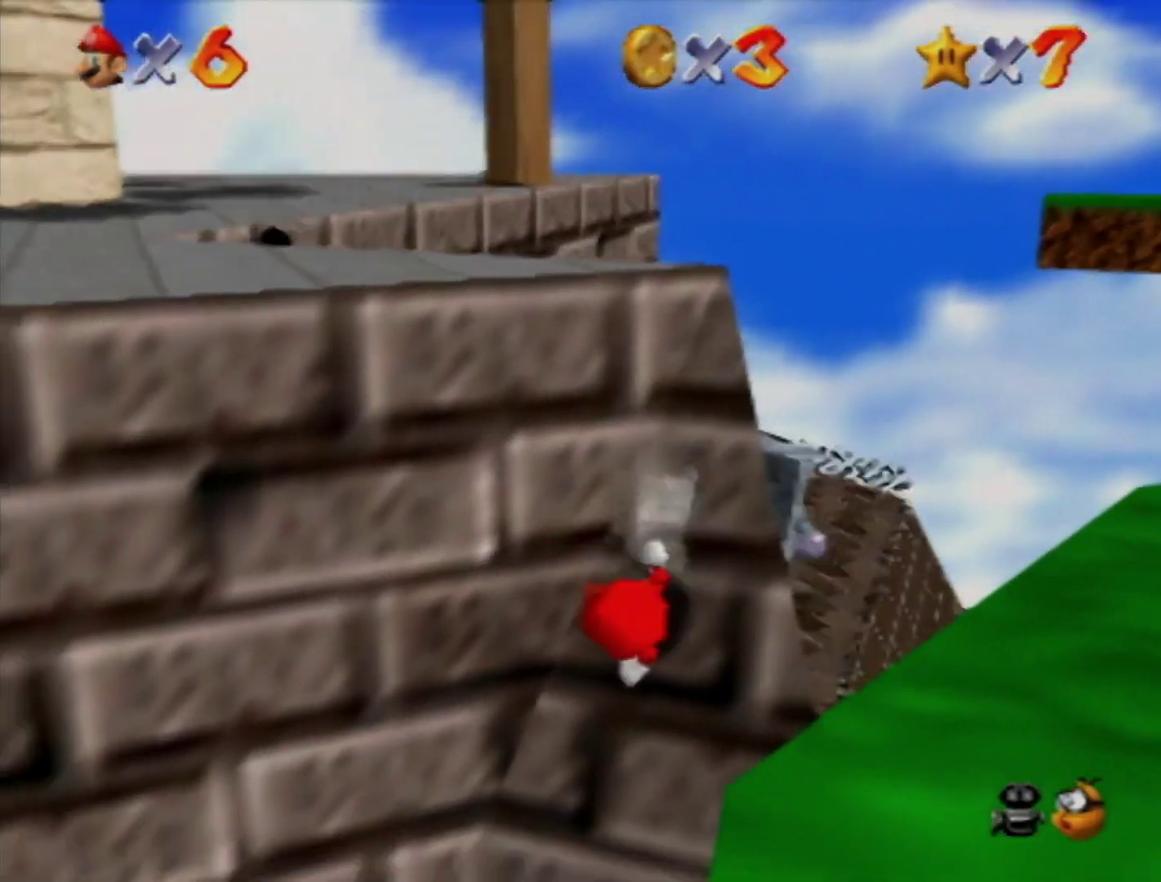
{"buttons": ["A", "B"], "left_stick": "up-left", "events": [[17, "A", "down"], [17, "left_stick", "right"], [150, "left_stick", "up-right"], [400, "left_stick", "up-left"], [417, "B", "down"]]}
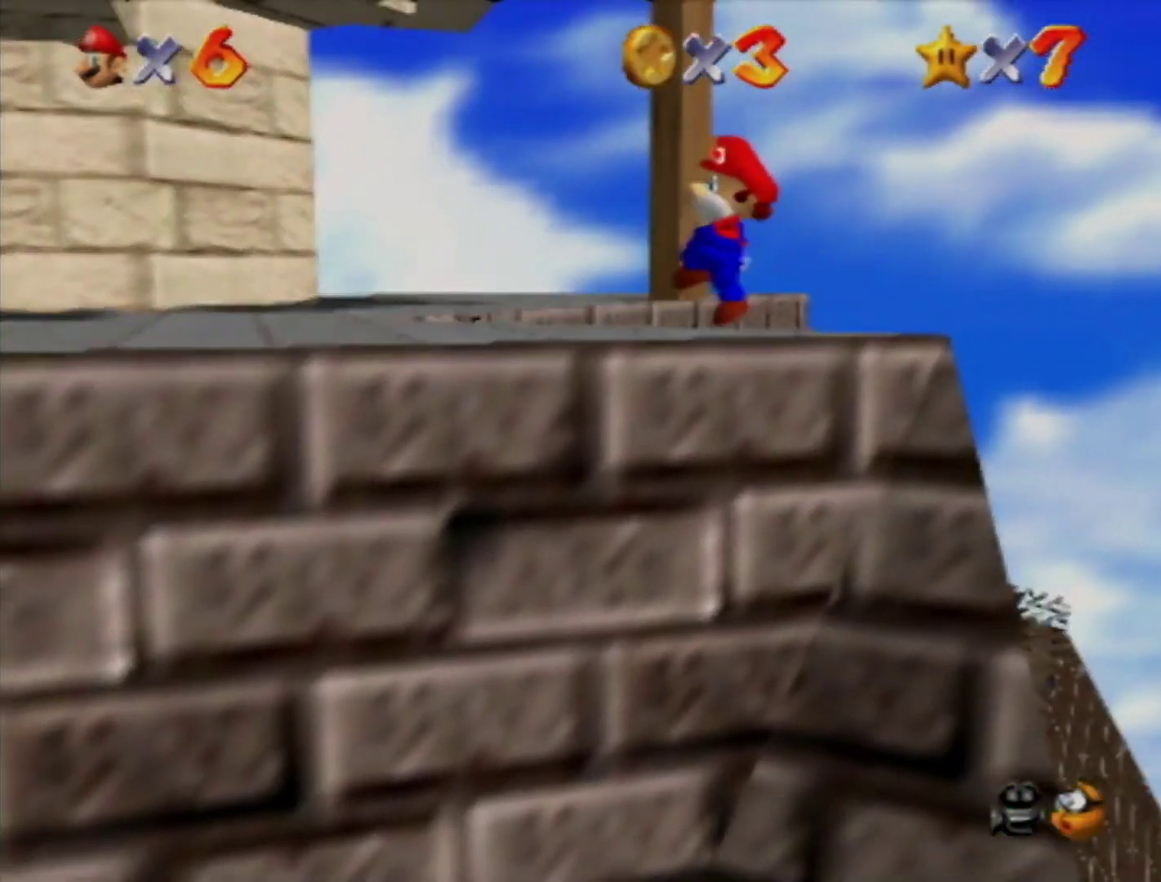
{"buttons": [], "left_stick": "left", "events": [[17, "A", "up"], [17, "B", "up"], [17, "left_stick", "left"], [117, "C_RIGHT", "down"], [233, "C_RIGHT", "up"]]}
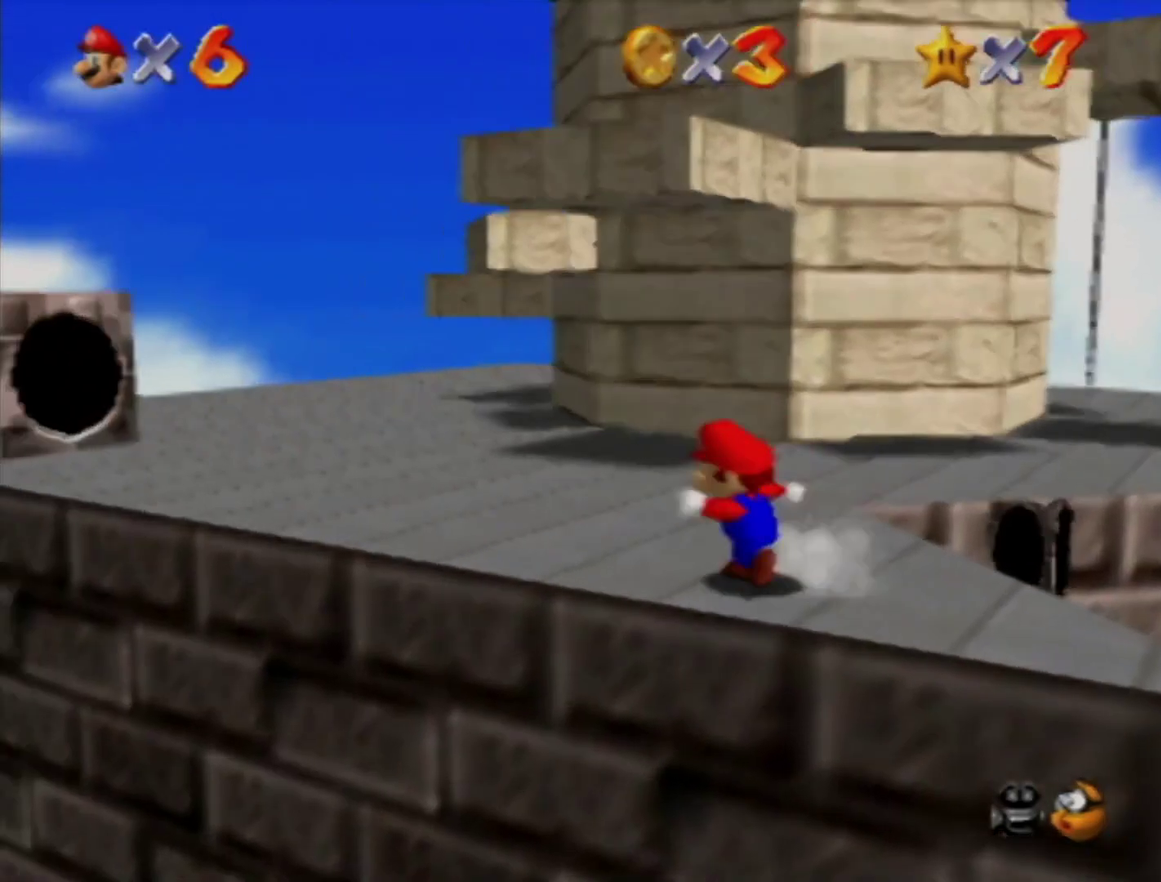
{"buttons": [], "left_stick": "up-left", "events": [[433, "left_stick", "up-left"]]}
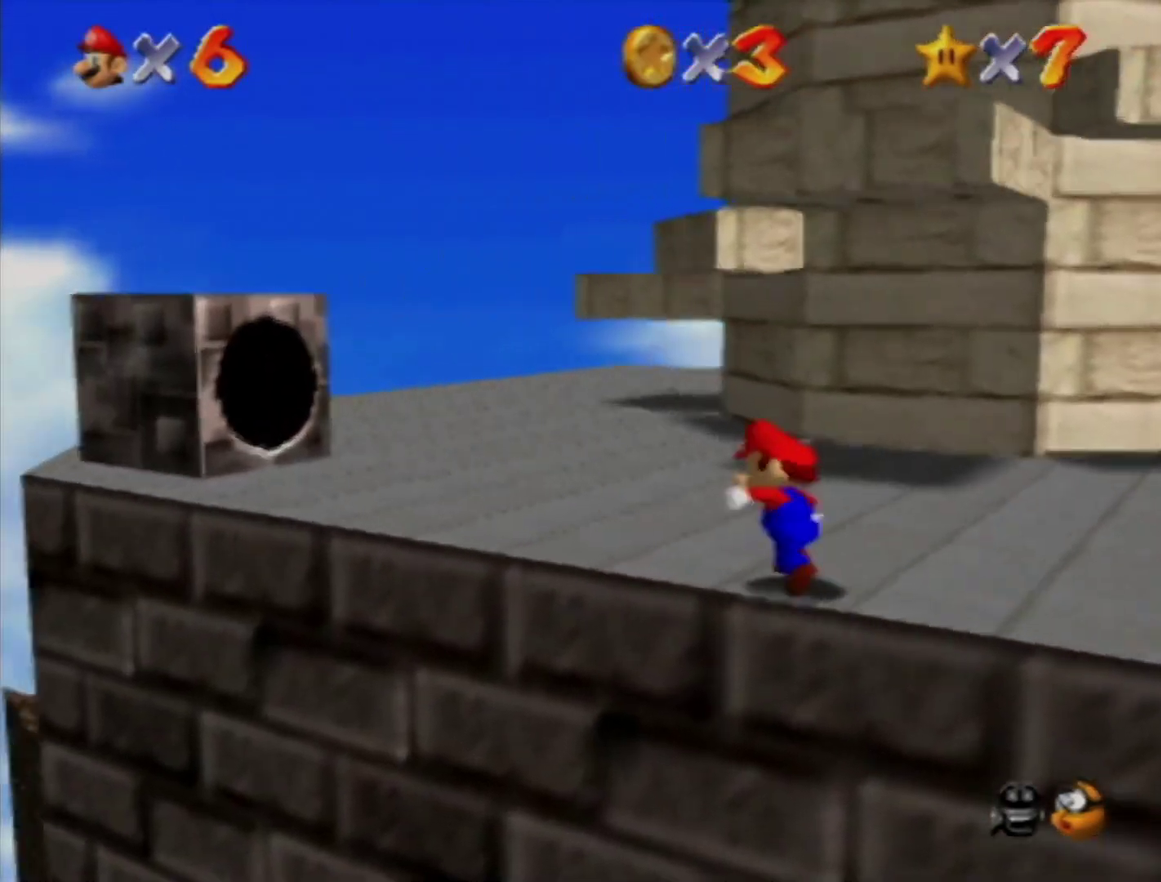
{"buttons": [], "left_stick": "up-left", "events": [[133, "left_stick", "up"], [300, "A", "down"], [367, "A", "up"], [367, "left_stick", "up-left"]]}
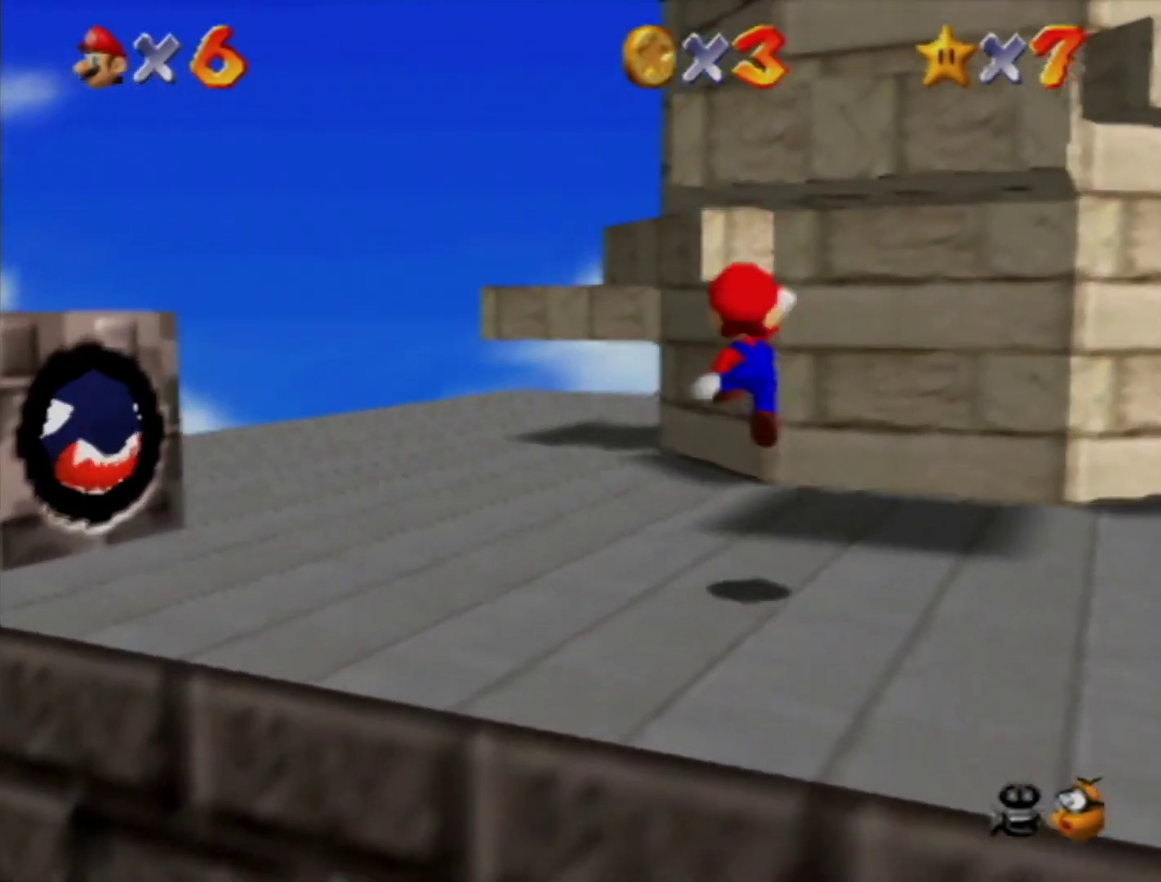
{"buttons": ["A"], "left_stick": "up-left", "events": [[333, "A", "down"]]}
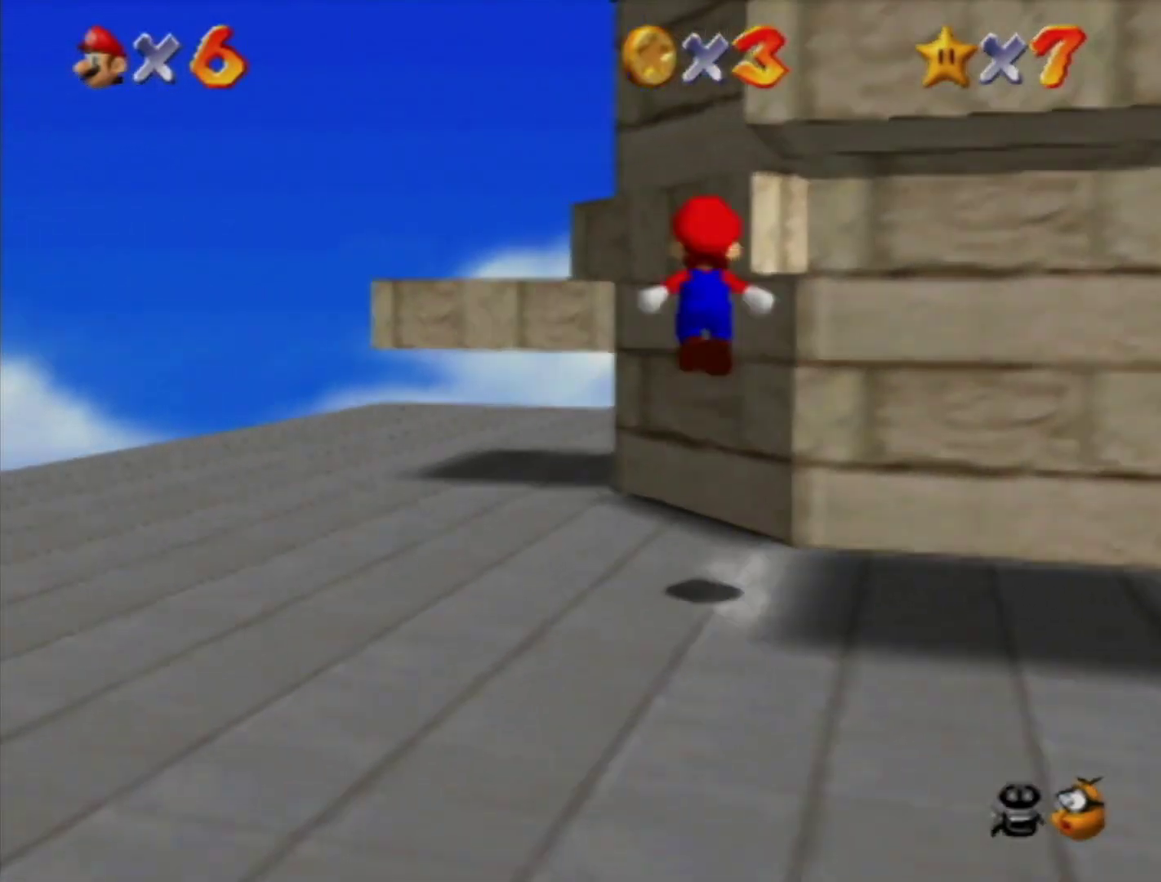
{"buttons": [], "left_stick": "up", "events": [[117, "left_stick", "up"], [233, "A", "up"]]}
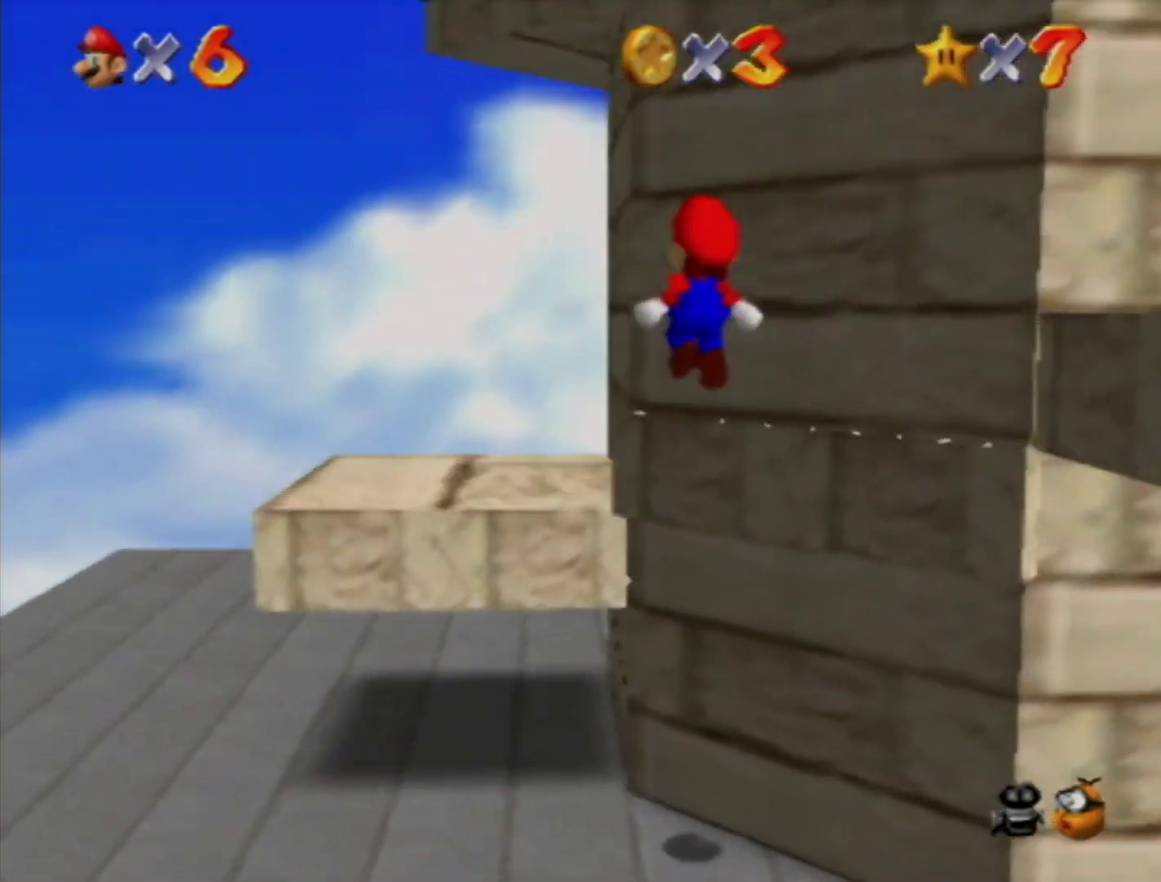
{"buttons": [], "left_stick": "down-right", "events": [[117, "A", "down"], [233, "left_stick", "up-right"], [267, "A", "up"], [300, "C_DOWN", "down"], [433, "C_DOWN", "up"], [433, "left_stick", "right"], [483, "left_stick", "down-right"]]}
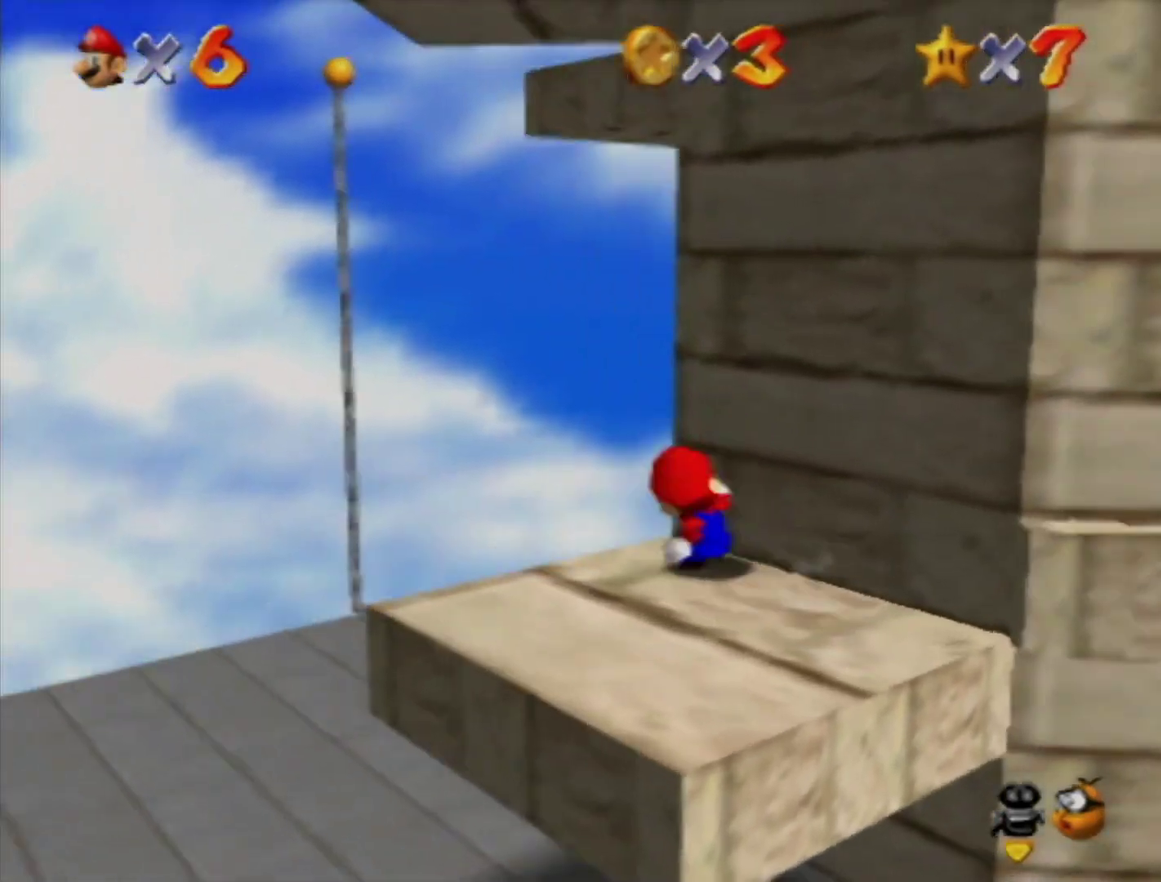
{"buttons": [], "left_stick": "down-left", "events": [[117, "left_stick", "down"], [167, "left_stick", "down-left"]]}
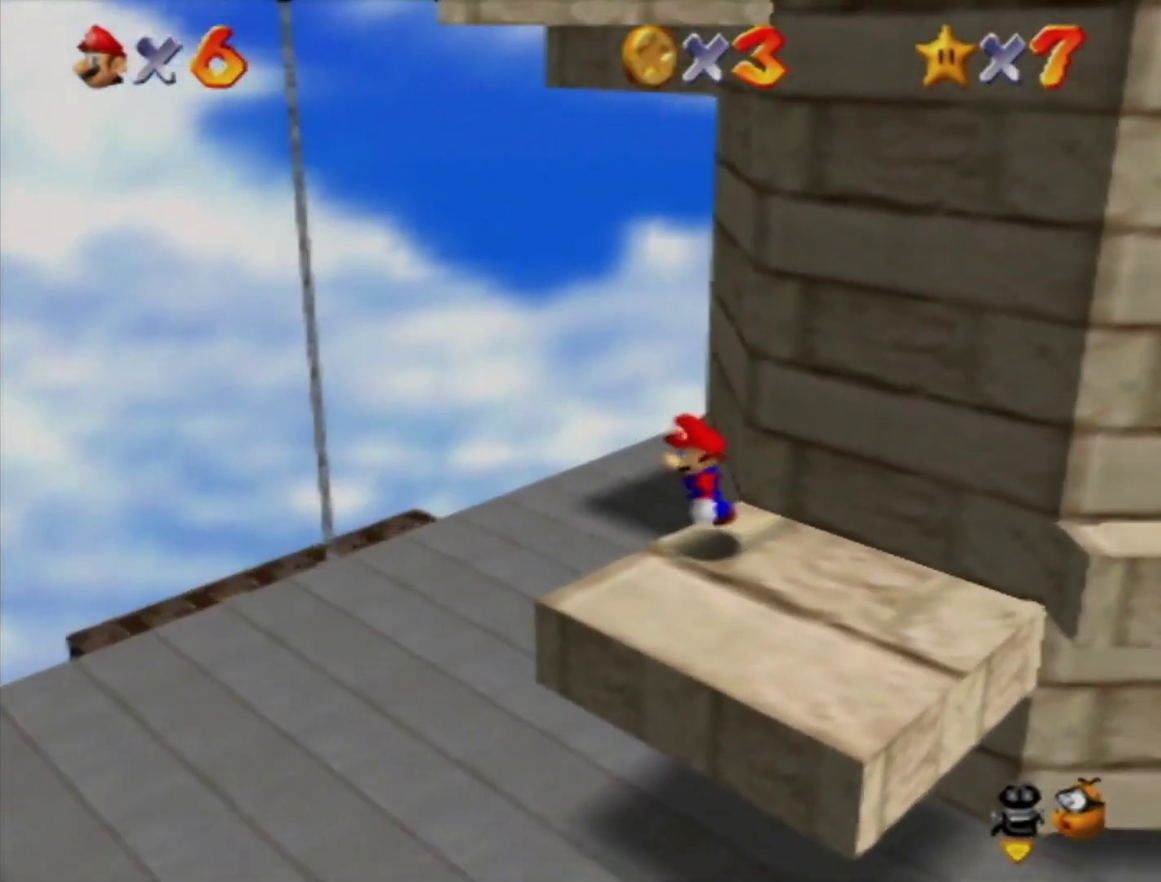
{"buttons": [], "left_stick": "up-right", "events": [[217, "left_stick", "down"], [300, "left_stick", "up-right"], [400, "A", "down"], [483, "A", "up"]]}
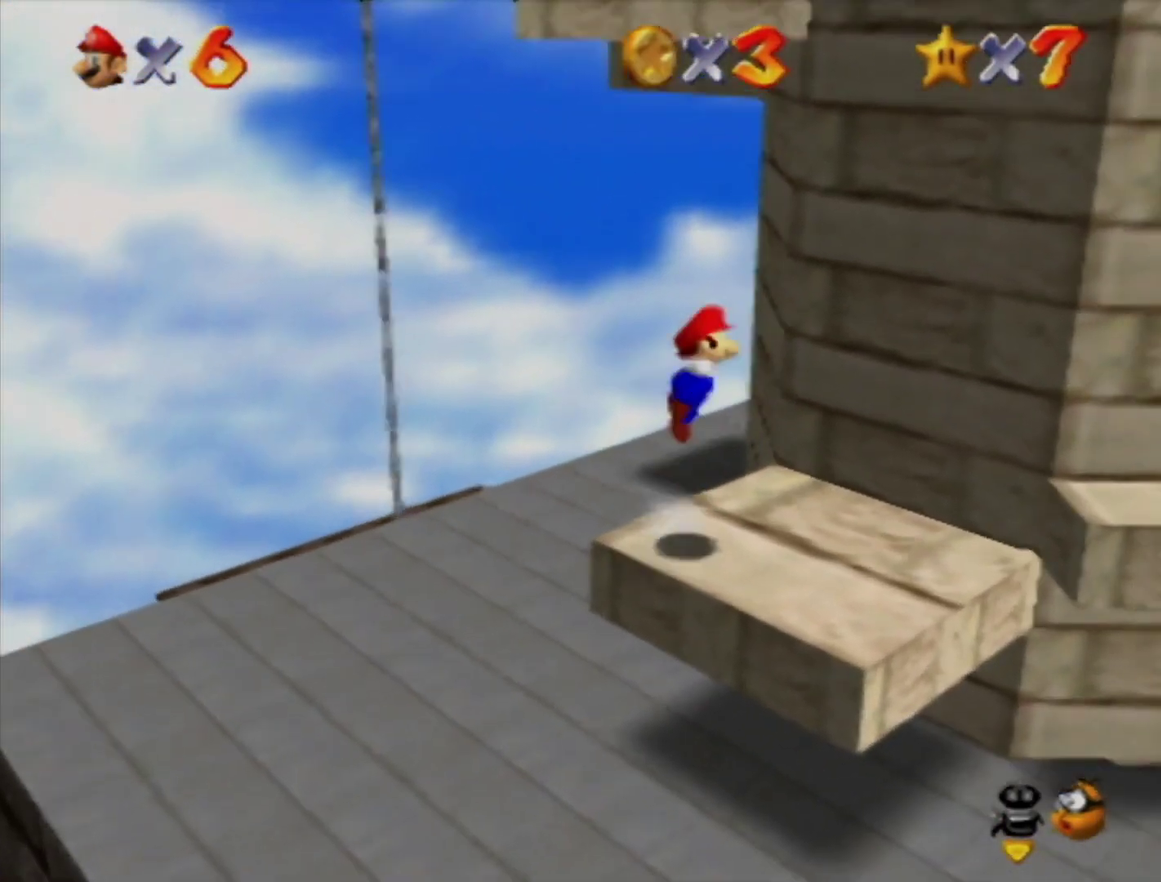
{"buttons": [], "left_stick": "up-right", "events": [[17, "left_stick", "up"], [117, "left_stick", "up-right"]]}
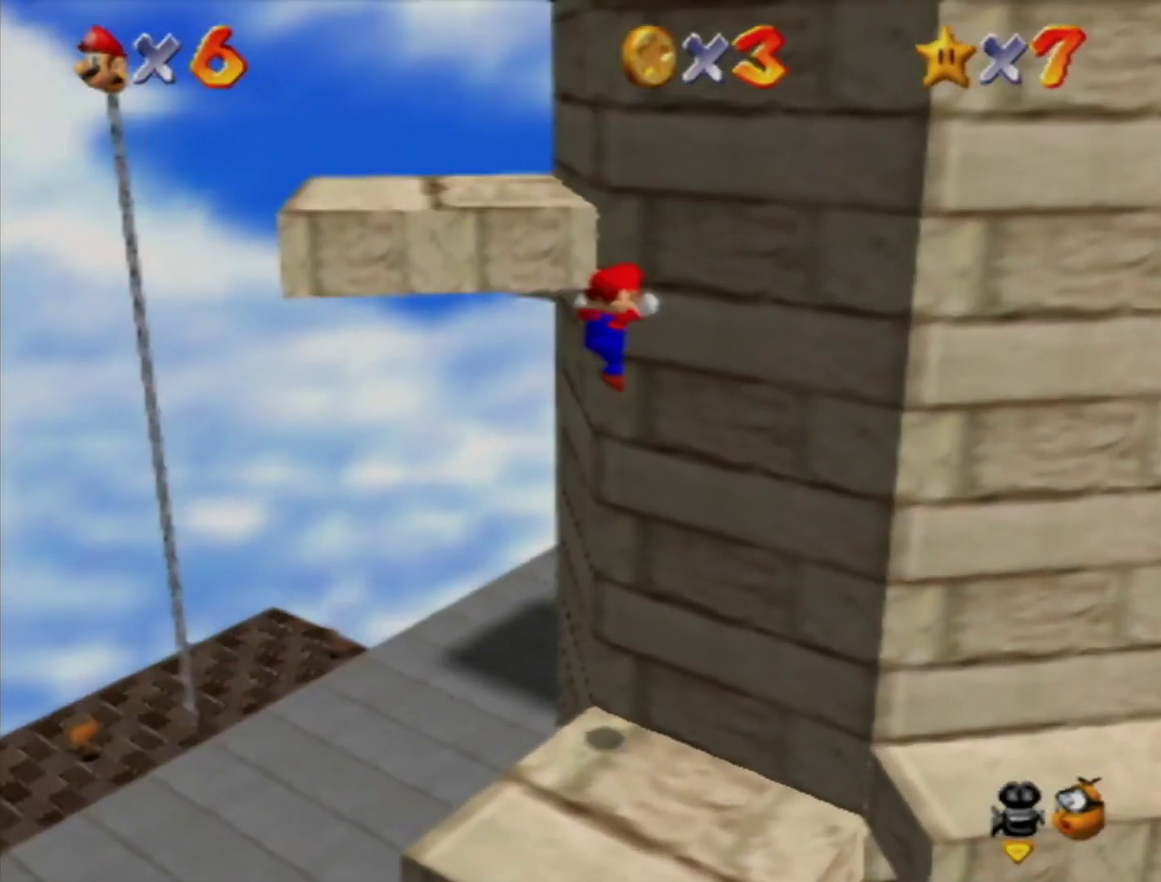
{"buttons": ["A"], "left_stick": "up", "events": [[17, "A", "down"], [17, "left_stick", "up"]]}
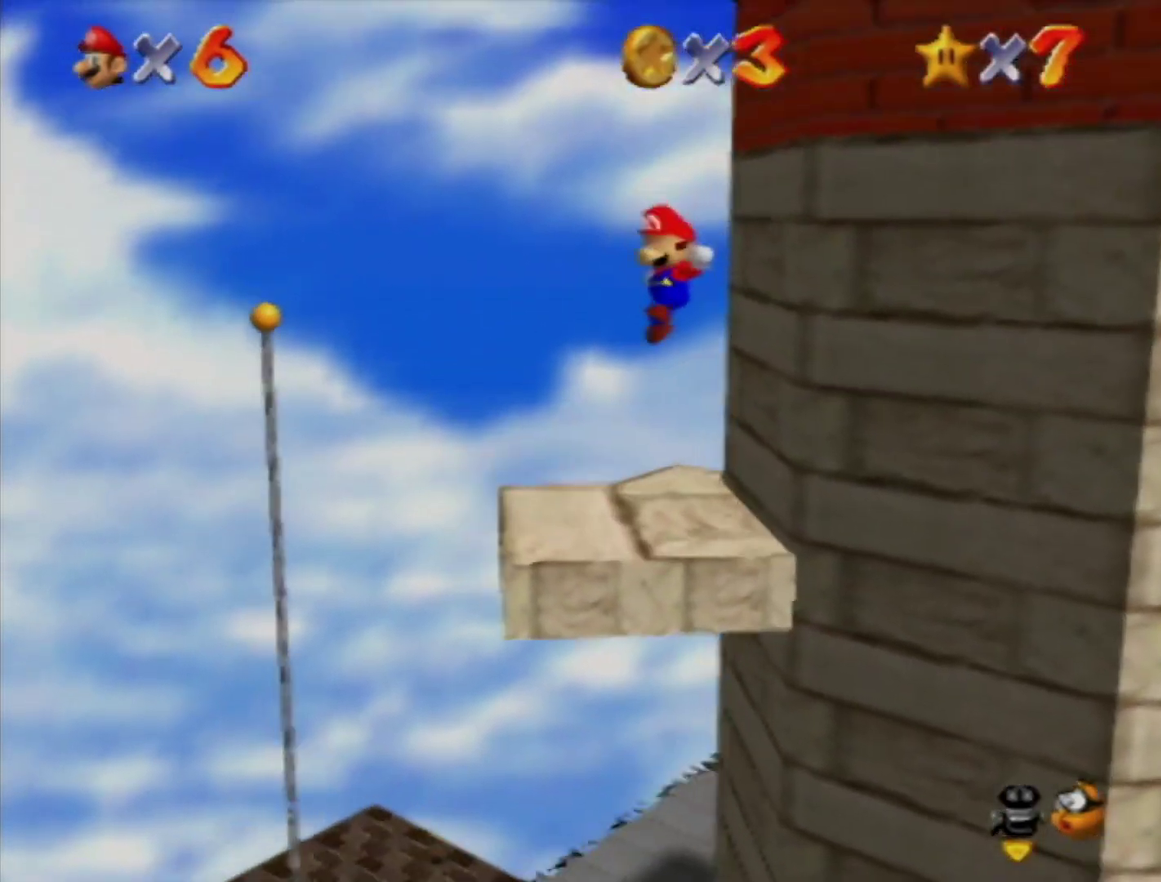
{"buttons": [], "left_stick": "up", "events": [[450, "A", "up"]]}
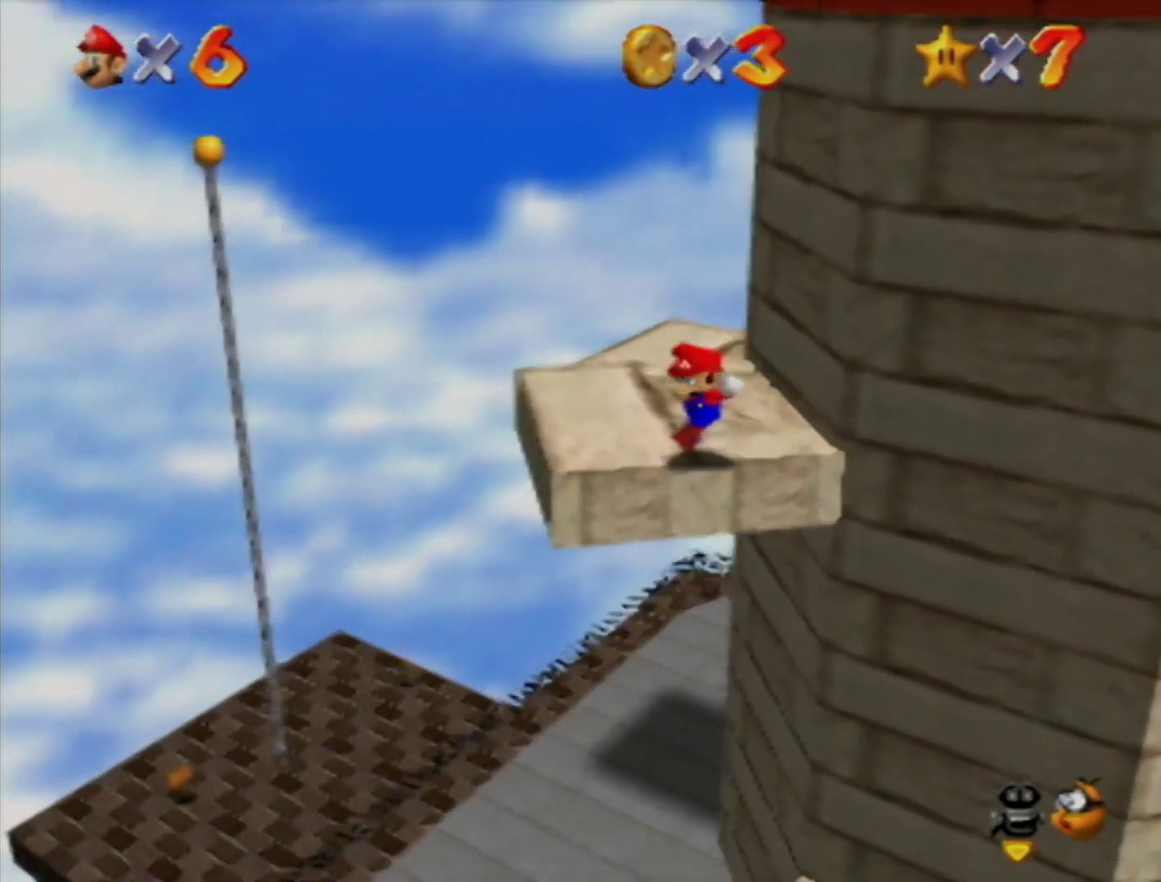
{"buttons": [], "left_stick": "center", "events": [[83, "A", "down"], [150, "A", "up"], [183, "left_stick", "center"], [267, "C_LEFT", "down"], [333, "C_LEFT", "up"]]}
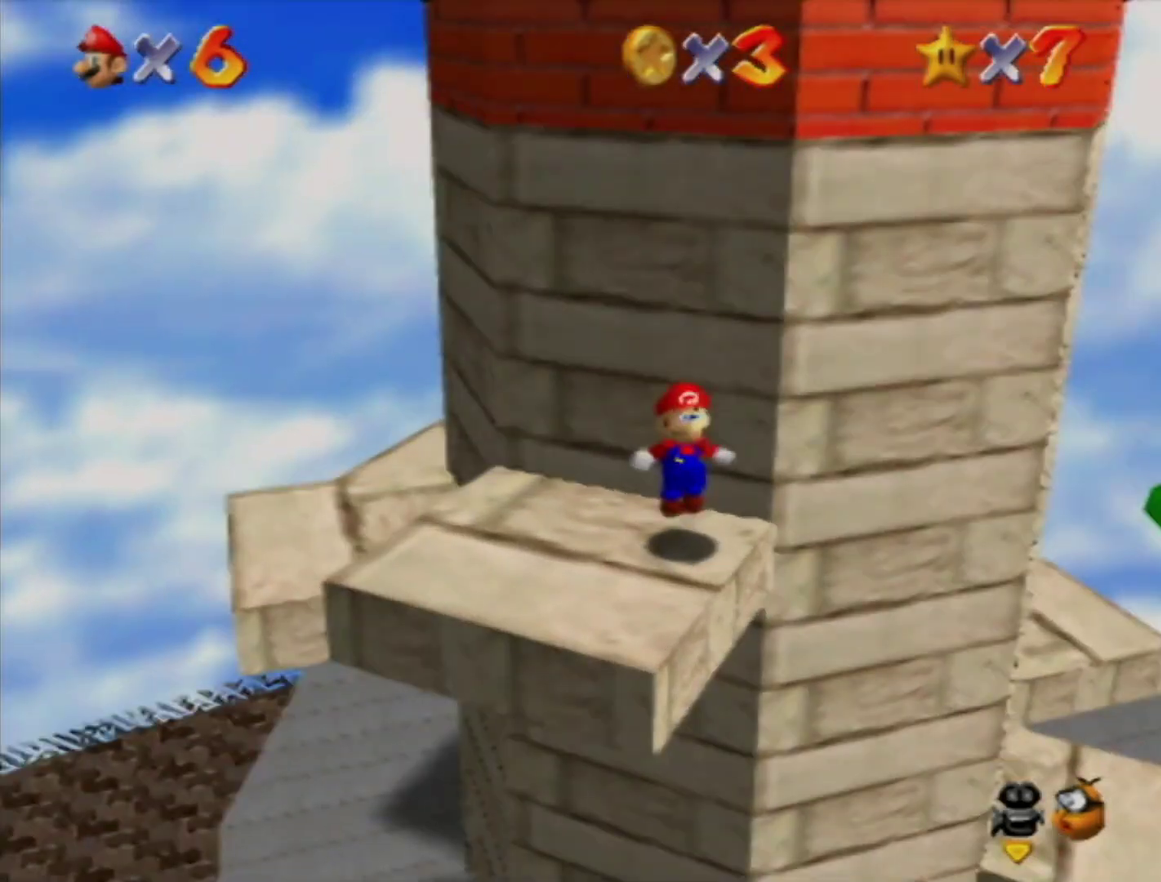
{"buttons": [], "left_stick": "down-left", "events": [[367, "left_stick", "down-left"]]}
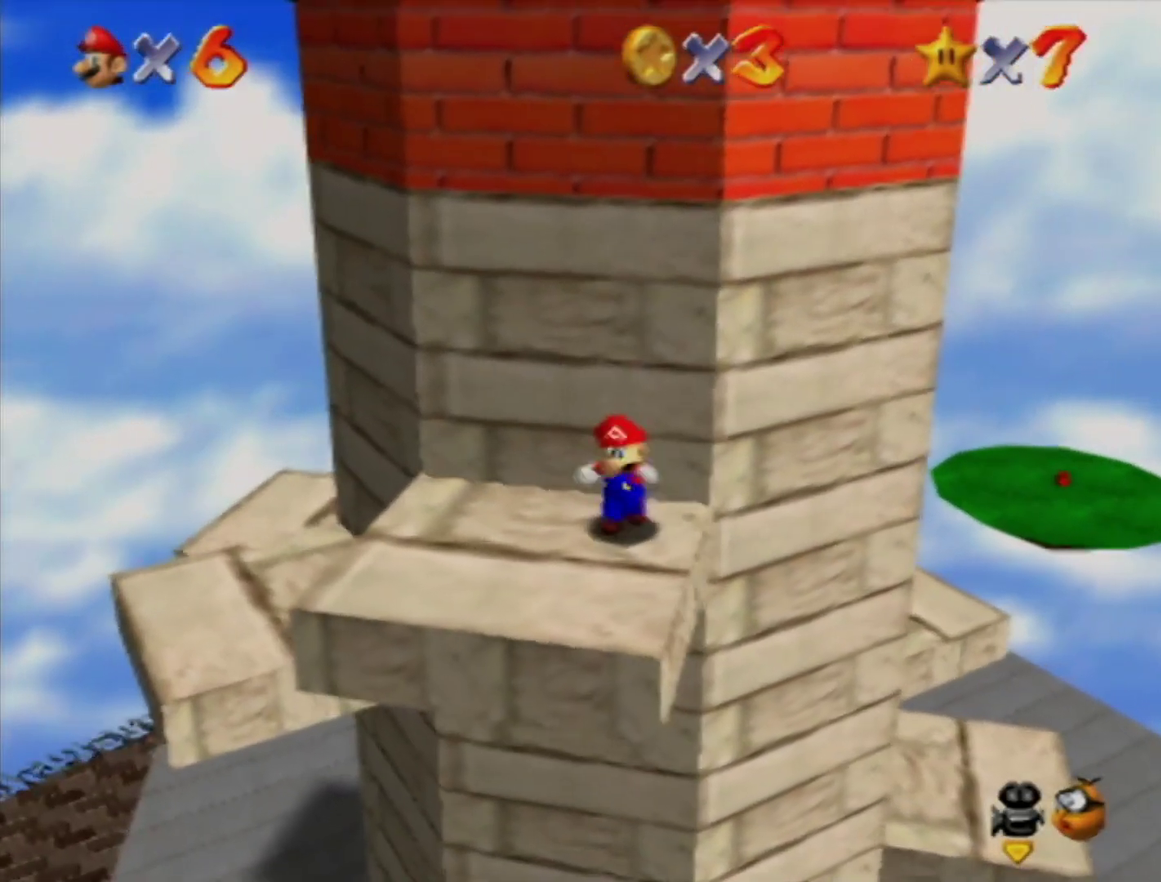
{"buttons": [], "left_stick": "up-right"}
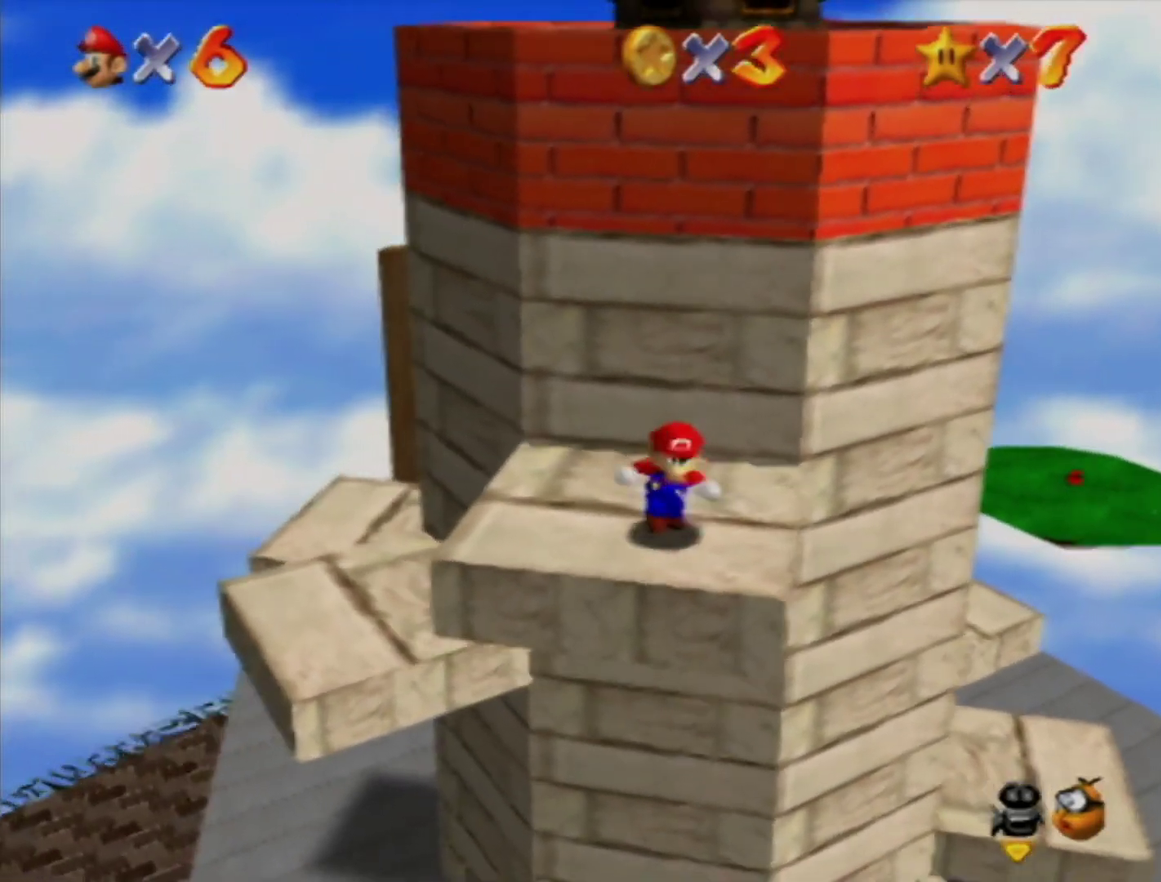
{"buttons": ["A"], "left_stick": "up-right"}
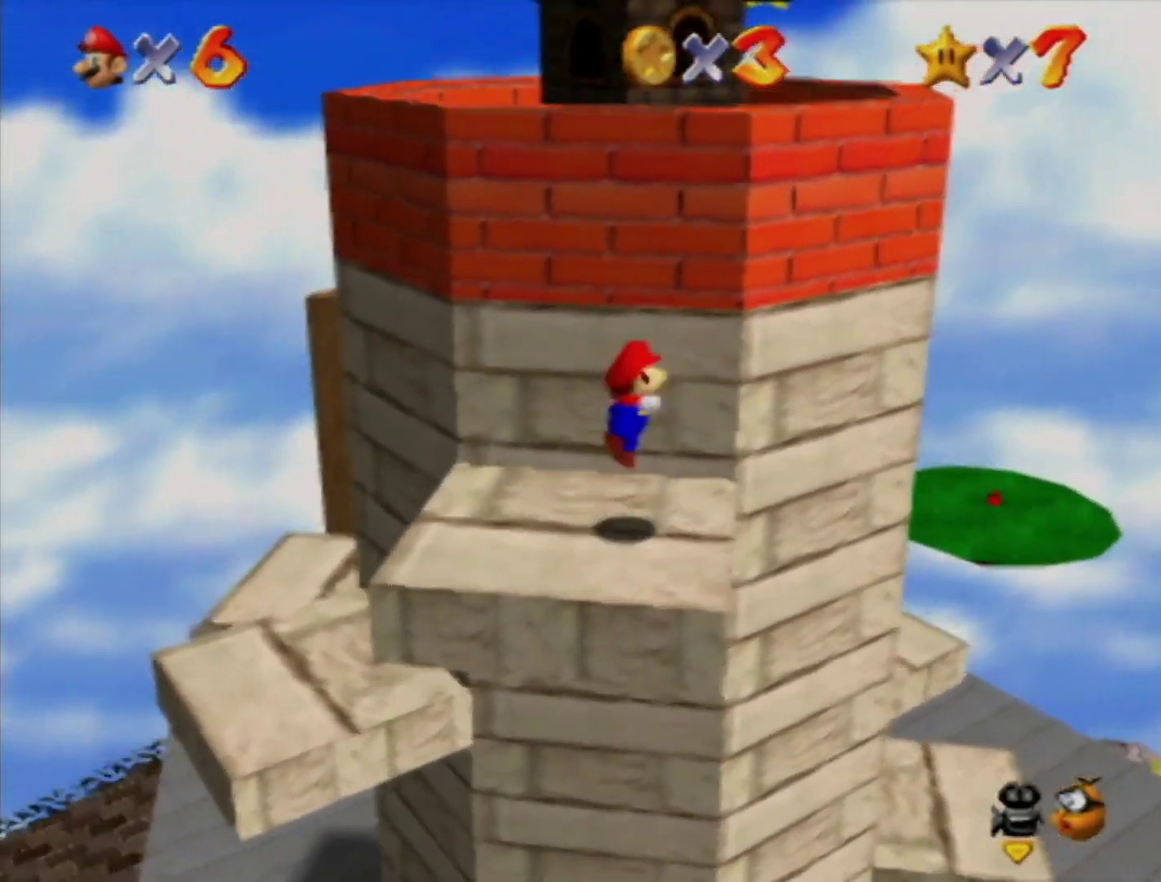
{"buttons": [], "left_stick": "up-right", "events": [[333, "A", "up"]]}
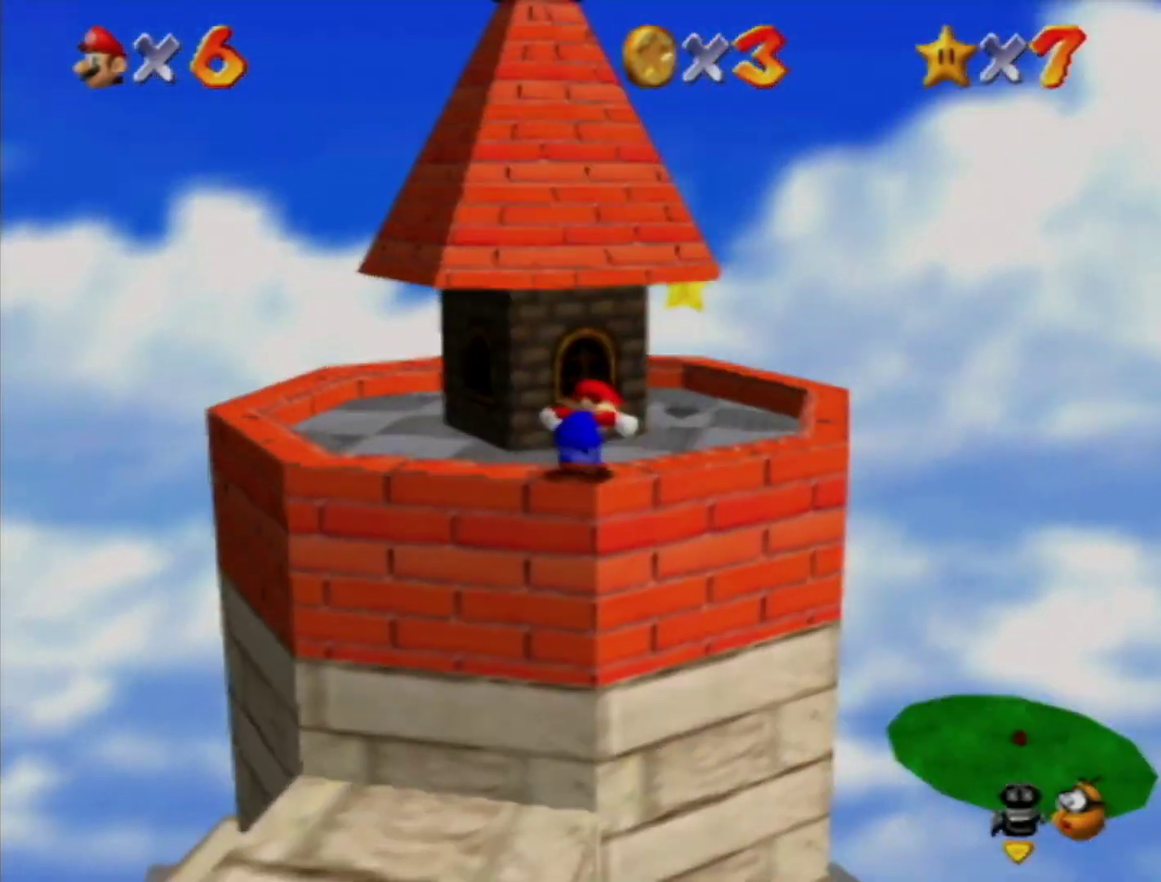
{"buttons": [], "left_stick": "up", "events": [[233, "Z", "down"], [300, "A", "down"], [350, "A", "up"], [383, "Z", "up"], [417, "left_stick", "up"]]}
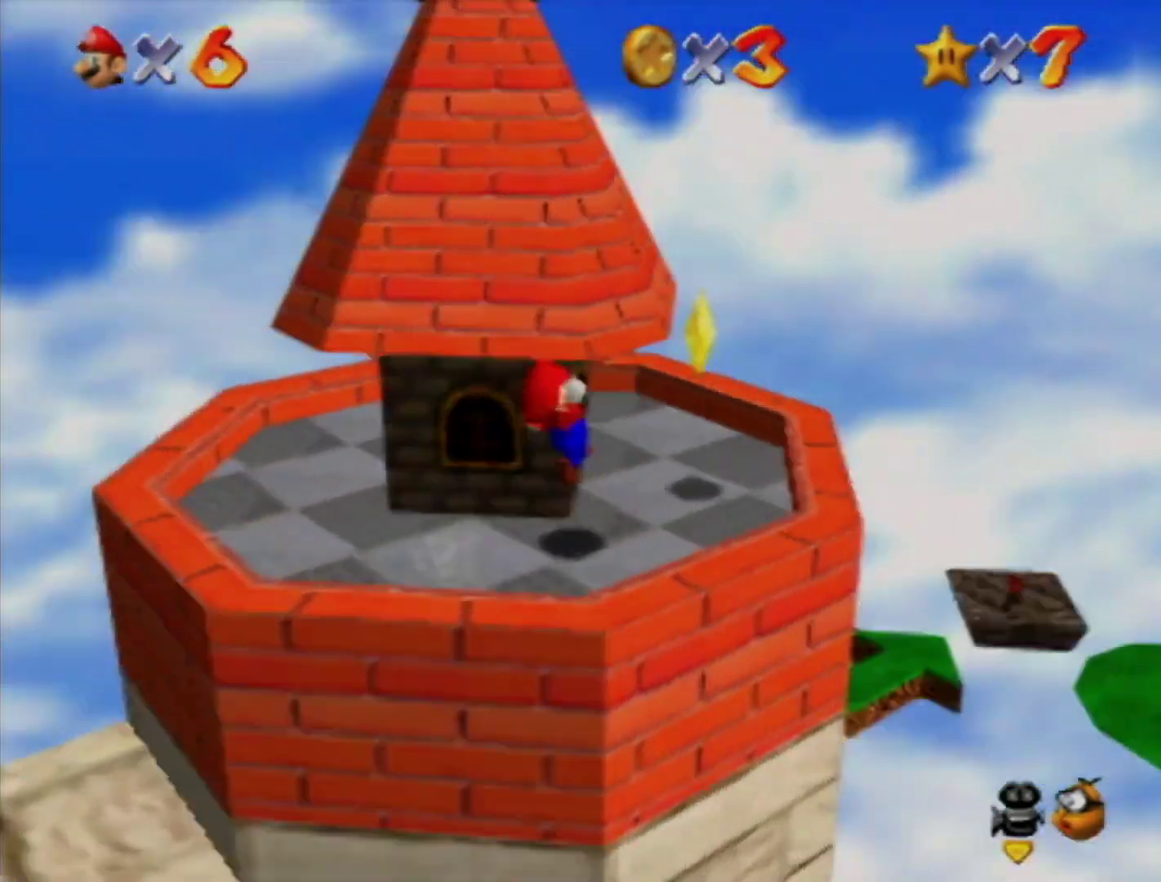
{"buttons": [], "left_stick": "center", "events": [[183, "left_stick", "up-right"], [333, "left_stick", "center"]]}